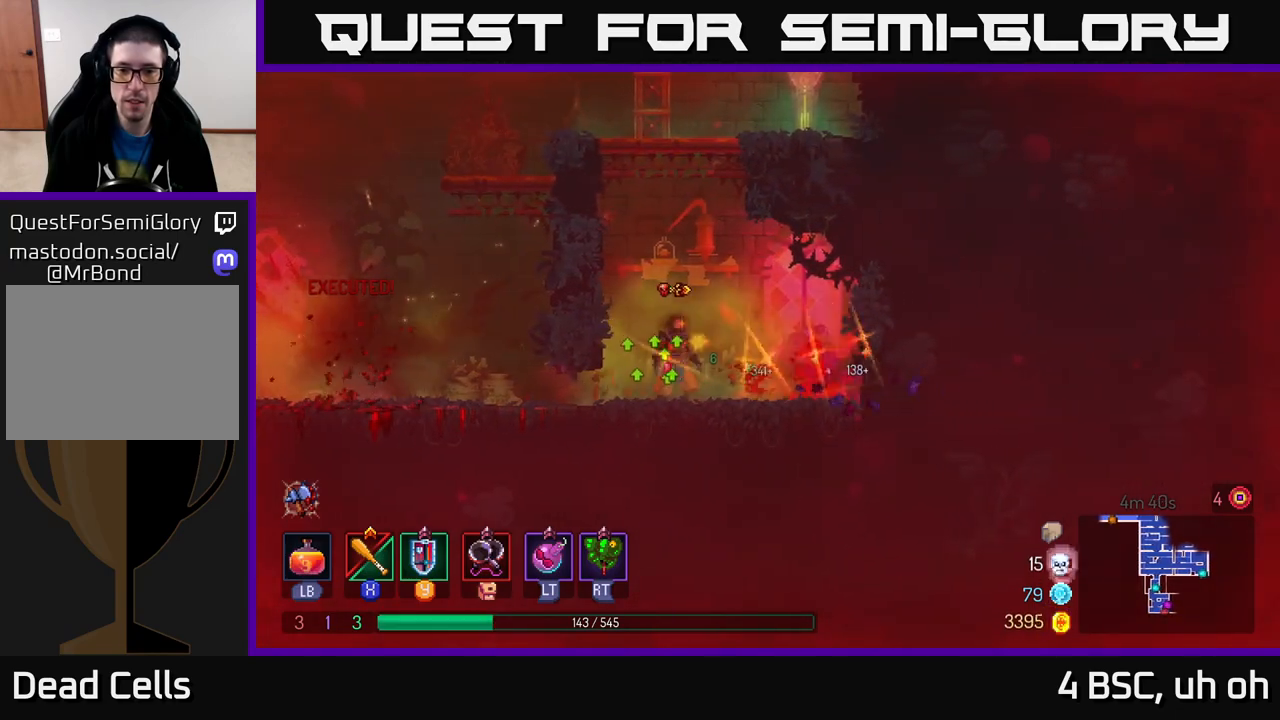
Gameplay with a controller (Xbox layout); each line is a JSON object with the inputs held at the frame after it. "events" lists button and stick changes between this image and that frame as [ms after this image, input, new state], when the widget could be followed in between.
{"buttons": ["A"], "left_stick": "left", "right_stick": "center", "events": [[200, "left_stick", "center"], [267, "A", "down"], [267, "left_stick", "left"], [400, "A", "up"], [467, "A", "down"]]}
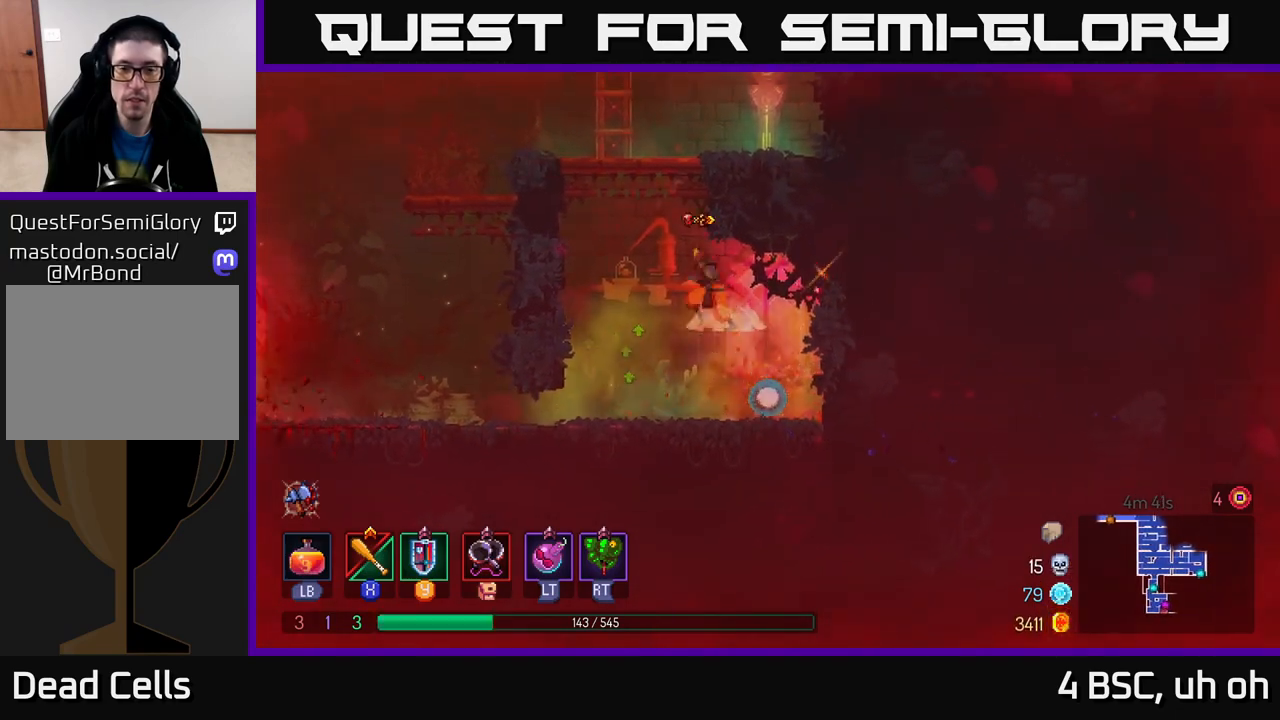
{"buttons": [], "left_stick": "left", "right_stick": "center", "events": [[183, "A", "up"]]}
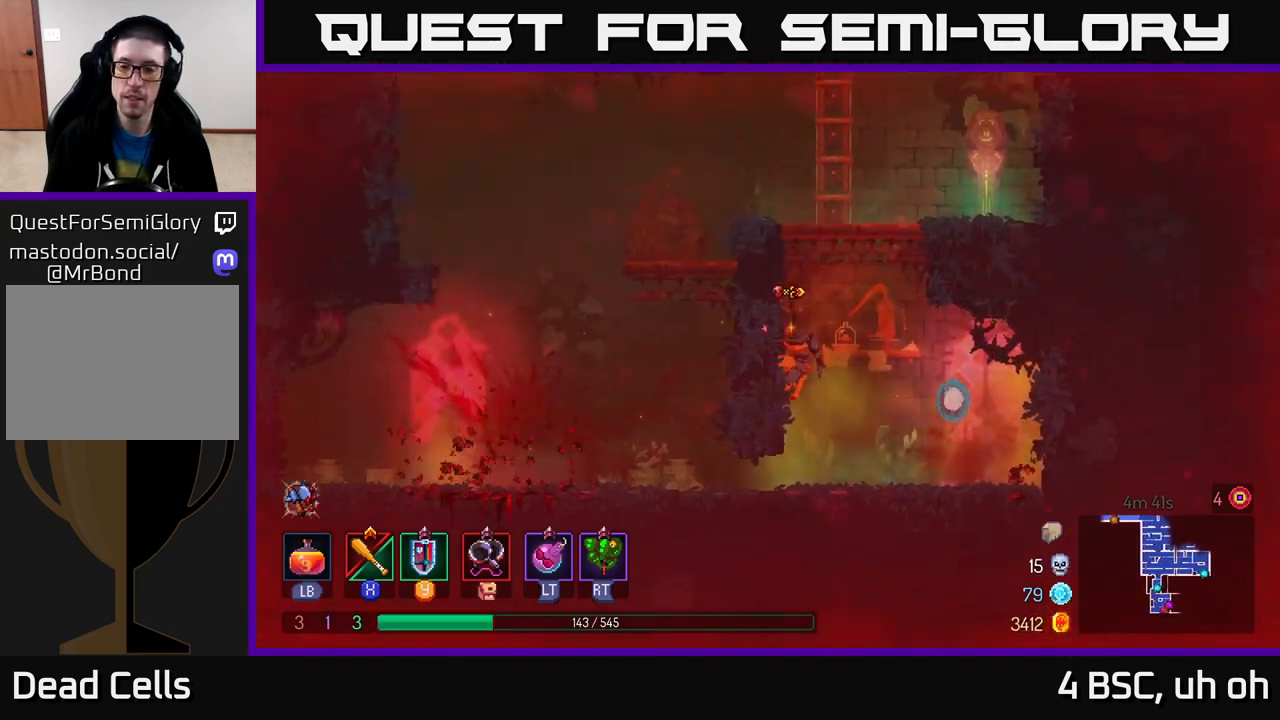
{"buttons": ["A"], "left_stick": "right", "right_stick": "center", "events": [[50, "A", "down"], [50, "left_stick", "up-left"], [183, "left_stick", "up-right"], [217, "A", "up"], [233, "left_stick", "right"], [367, "A", "down"]]}
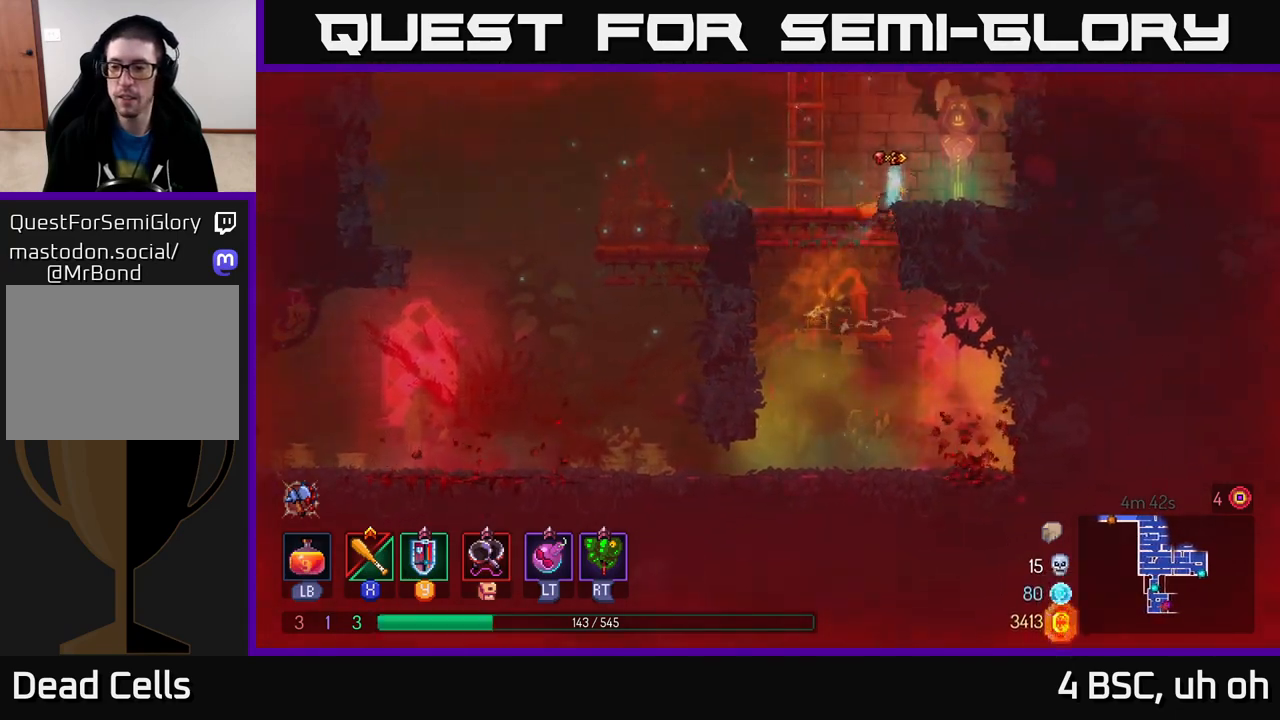
{"buttons": [], "left_stick": "center", "right_stick": "center", "events": [[17, "A", "up"], [333, "R1", "down"], [383, "left_stick", "center"], [433, "R1", "up"]]}
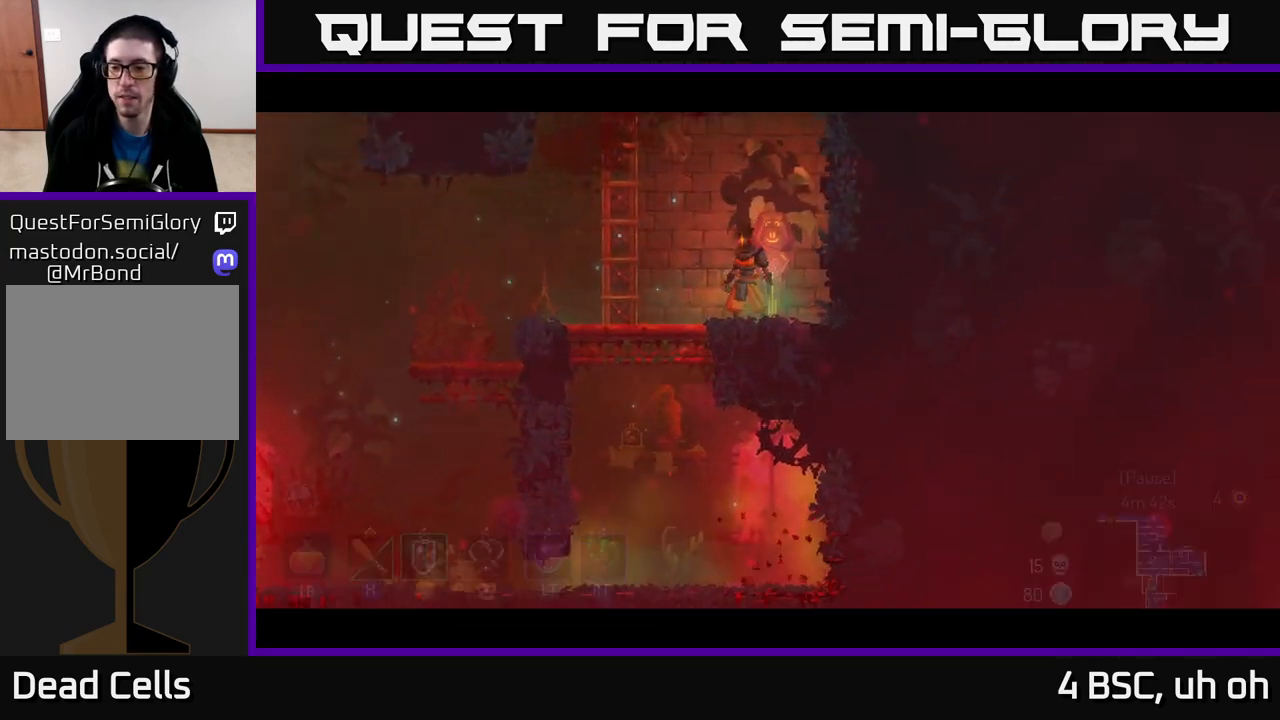
{"buttons": [], "left_stick": "center", "right_stick": "center", "events": []}
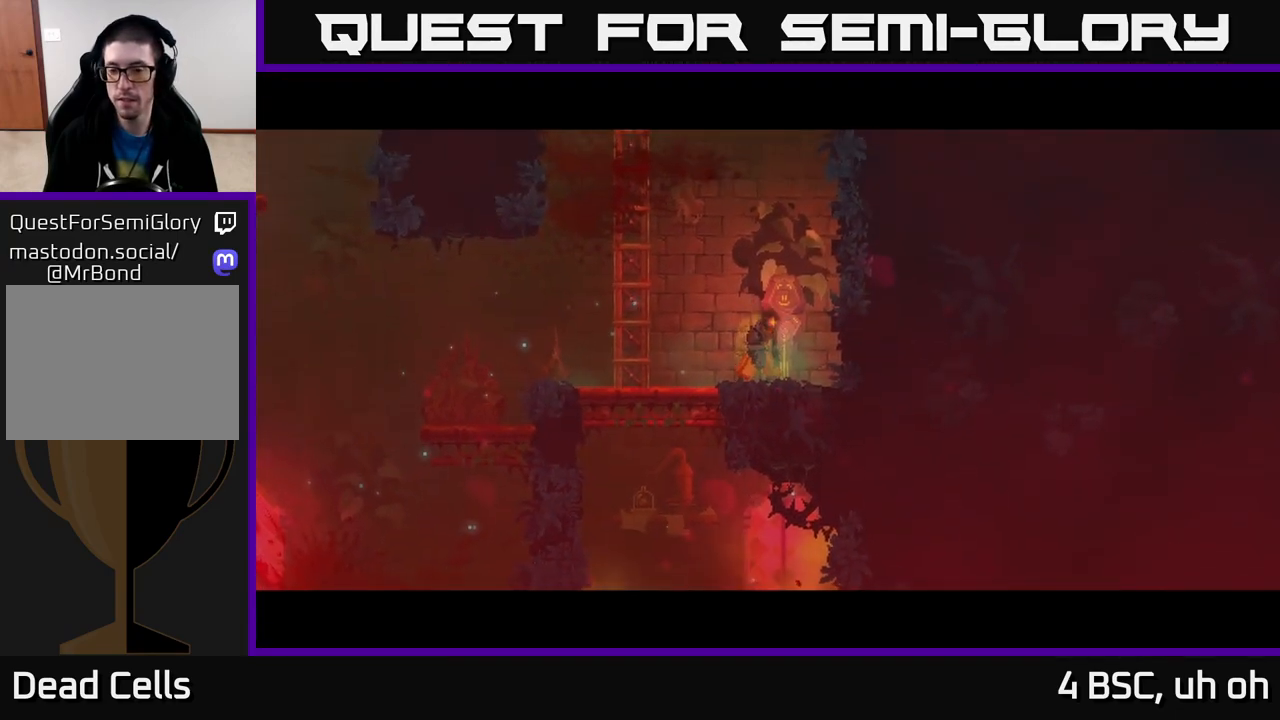
{"buttons": [], "left_stick": "center", "right_stick": "center", "events": []}
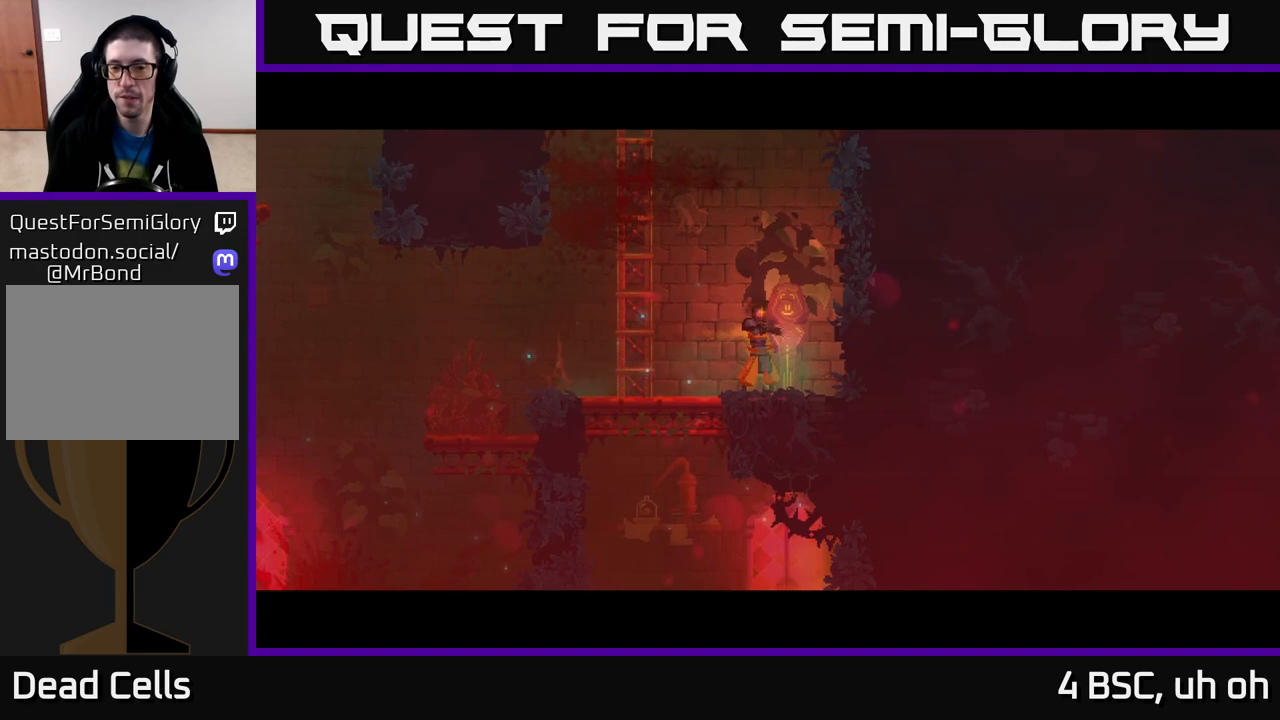
{"buttons": [], "left_stick": "center", "right_stick": "center", "events": []}
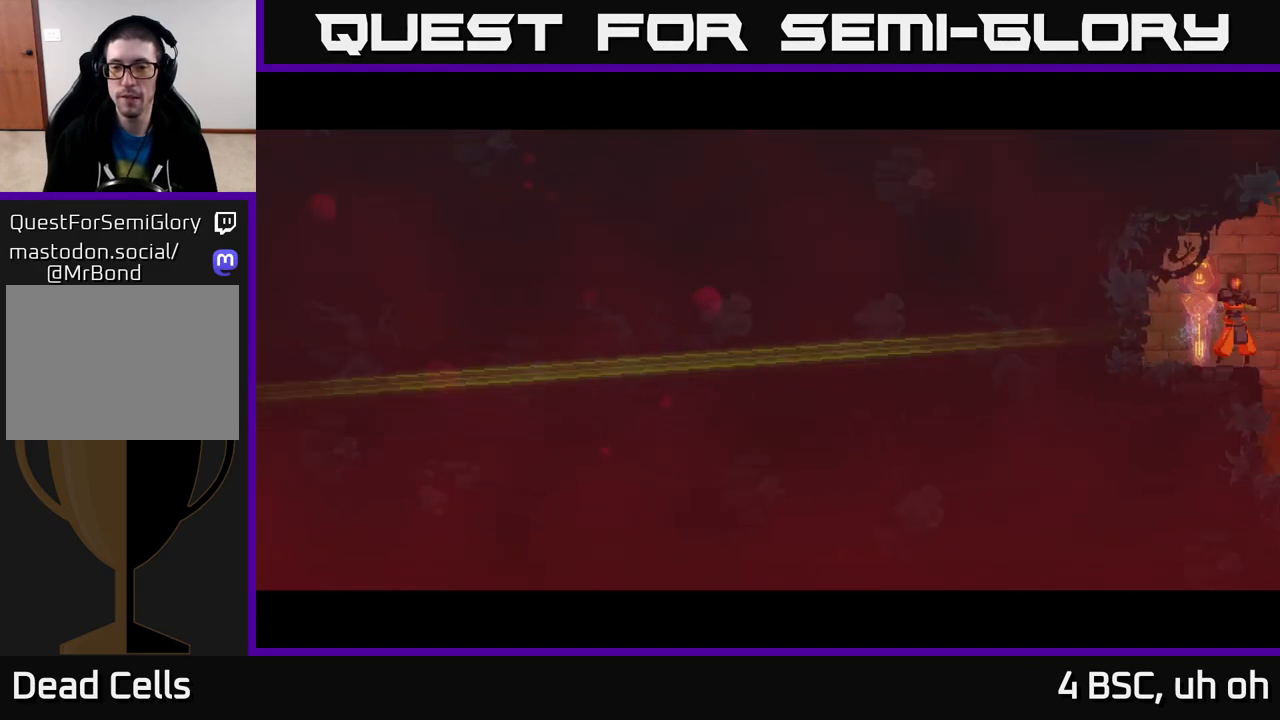
{"buttons": [], "left_stick": "right", "right_stick": "center", "events": [[267, "left_stick", "right"]]}
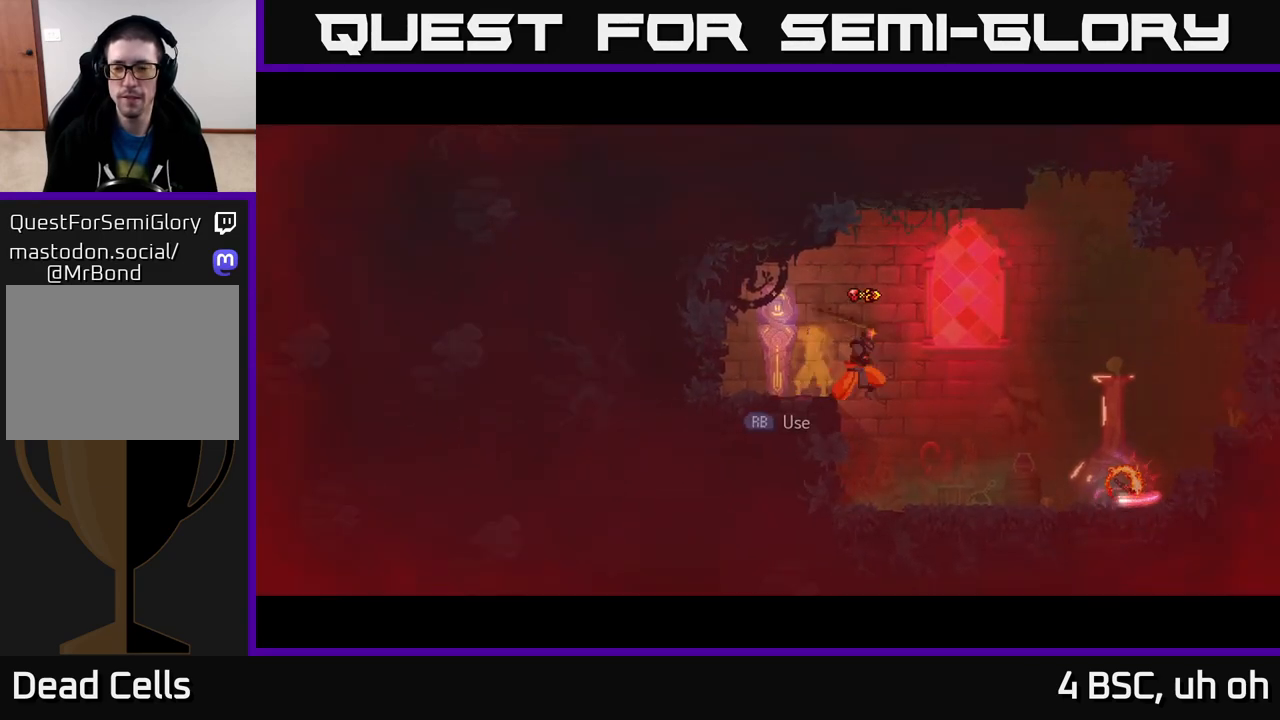
{"buttons": [], "left_stick": "right", "right_stick": "center", "events": []}
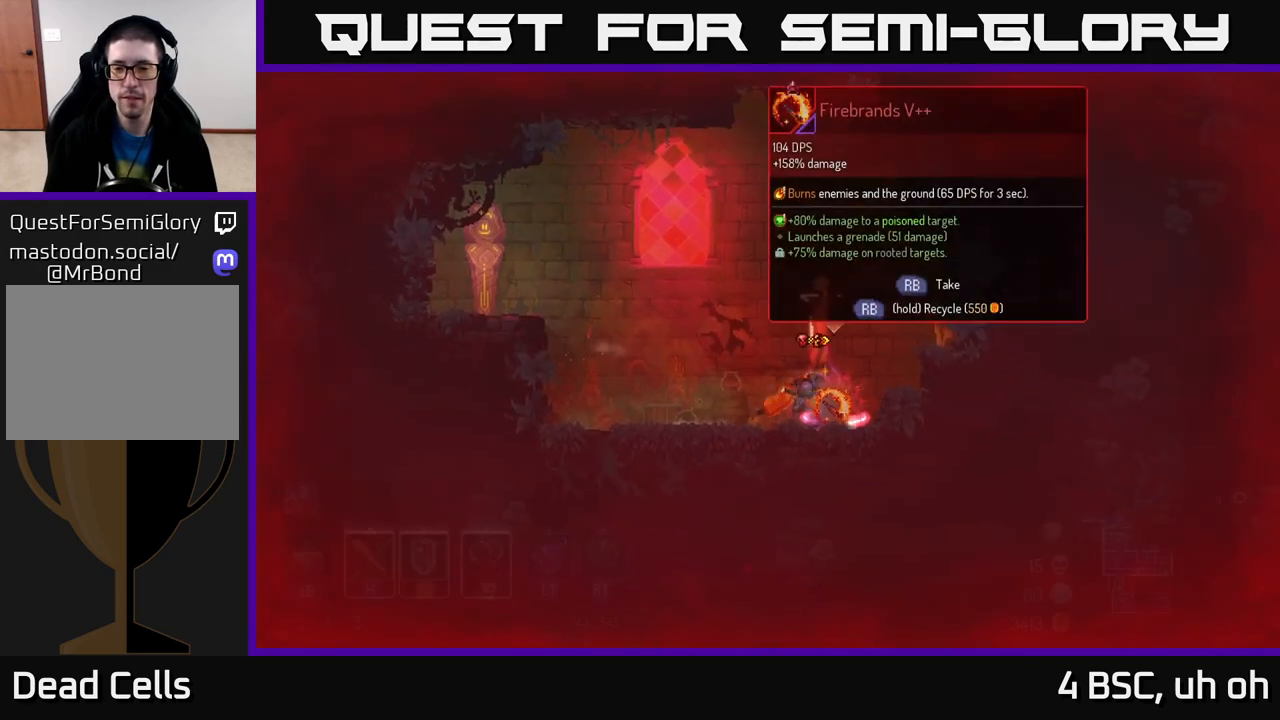
{"buttons": [], "left_stick": "center", "right_stick": "center", "events": [[83, "R1", "down"], [83, "left_stick", "center"], [150, "R1", "up"]]}
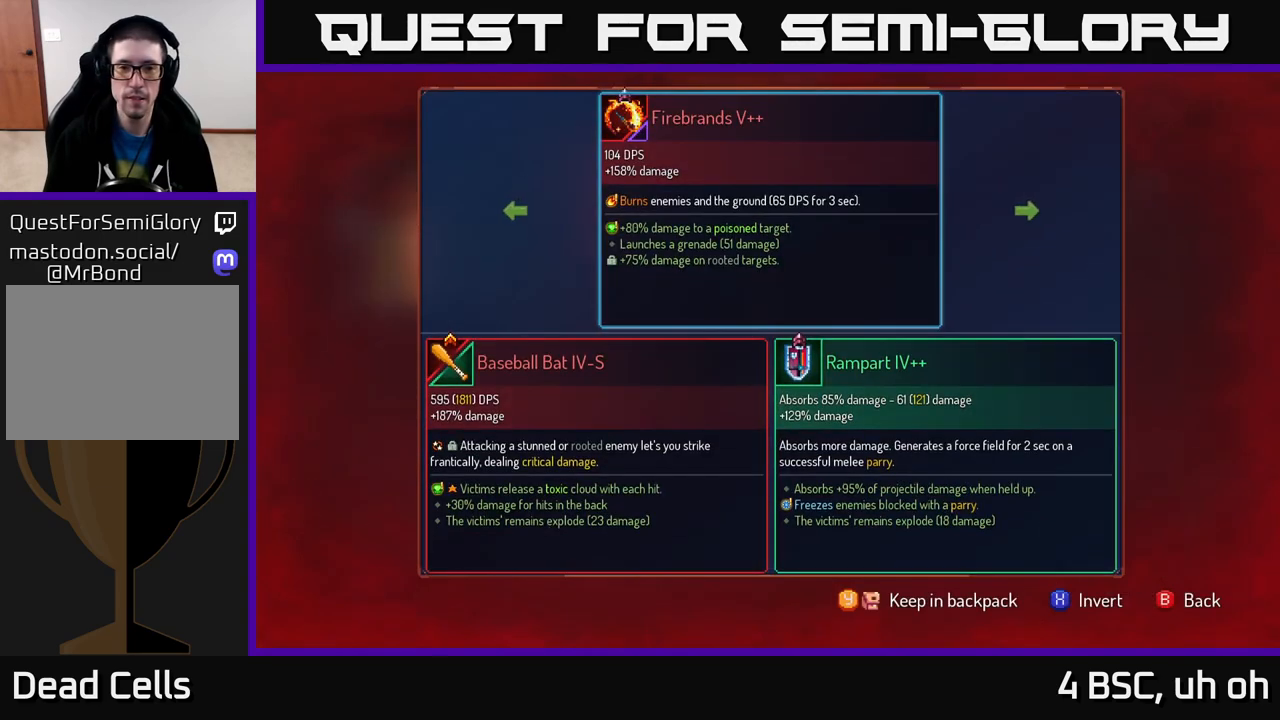
{"buttons": ["R1"], "left_stick": "center", "right_stick": "center", "events": [[133, "B", "down"], [217, "B", "up"], [250, "R1", "down"]]}
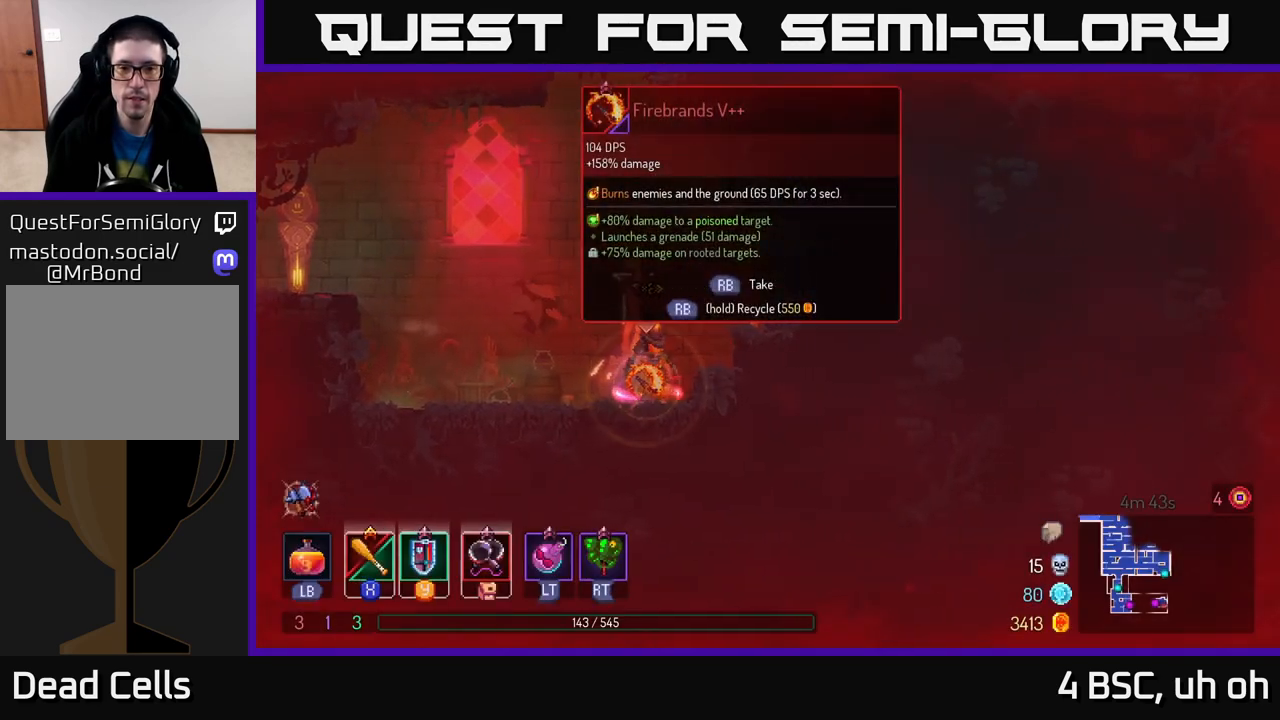
{"buttons": ["R1"], "left_stick": "center", "right_stick": "center", "events": []}
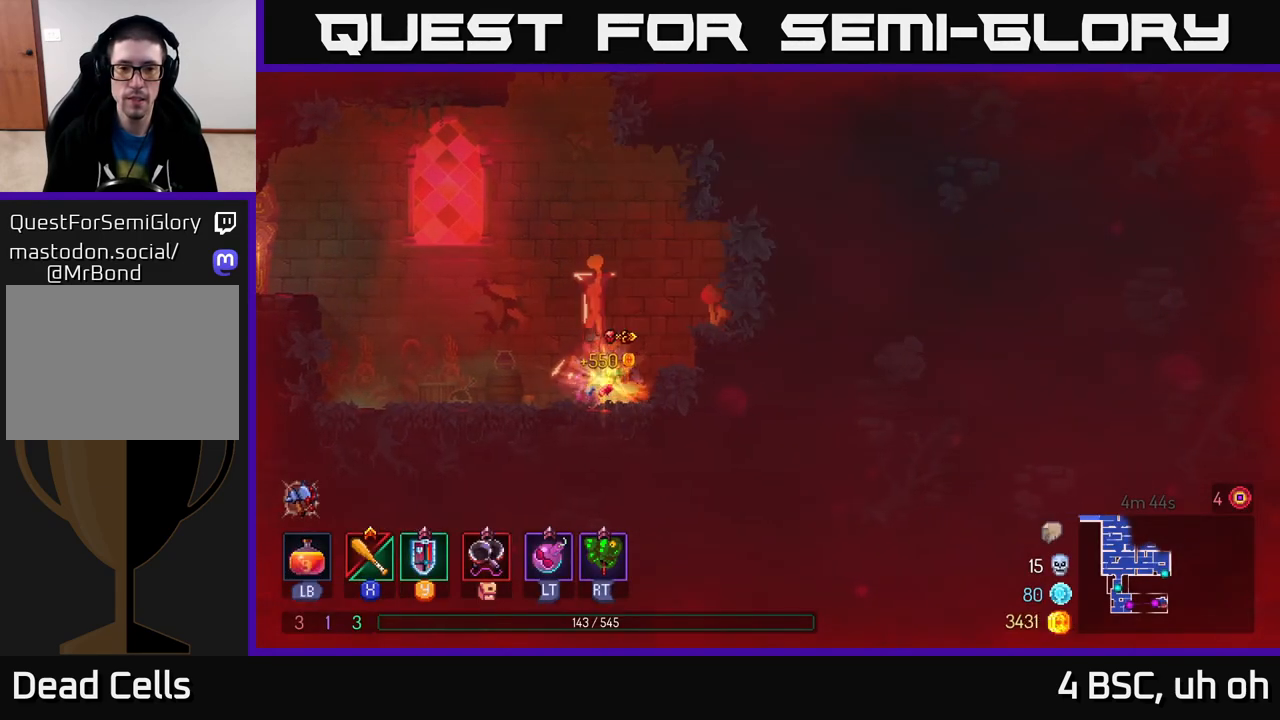
{"buttons": [], "left_stick": "left", "right_stick": "center", "events": [[150, "left_stick", "left"], [167, "R1", "up"], [283, "R1", "down"], [383, "R1", "up"]]}
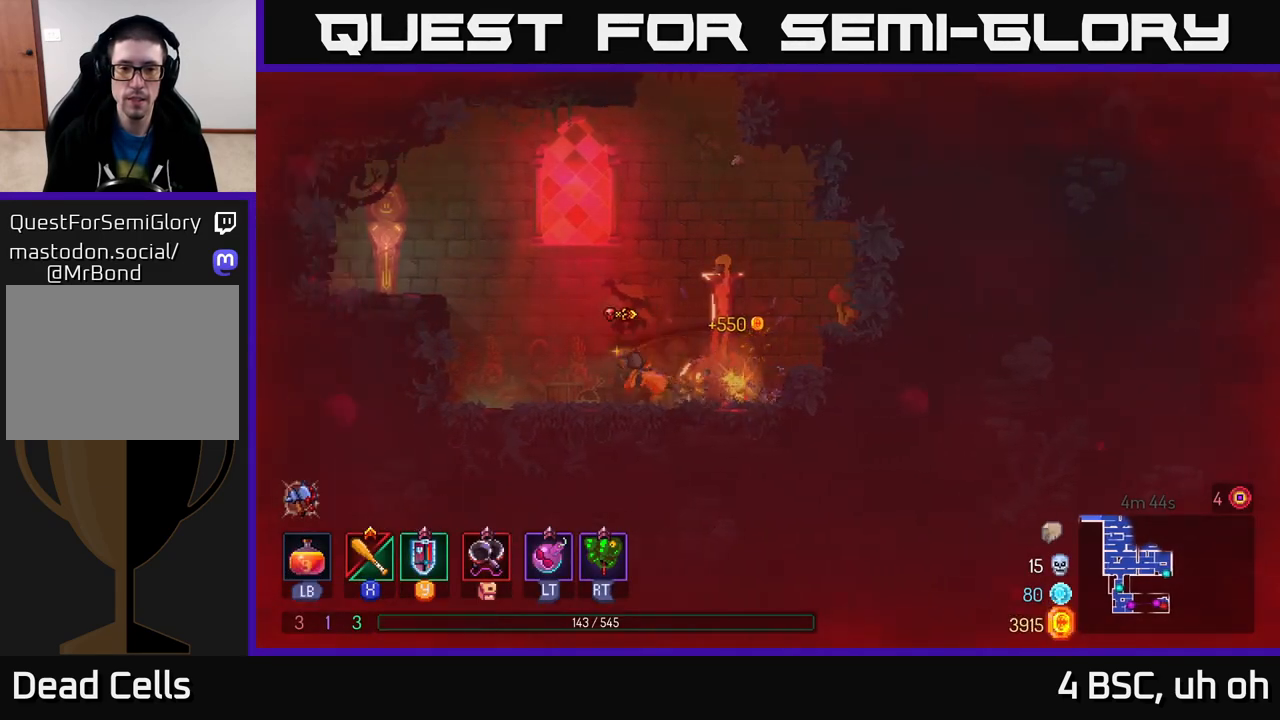
{"buttons": [], "left_stick": "left", "right_stick": "center", "events": [[133, "A", "down"], [233, "A", "up"]]}
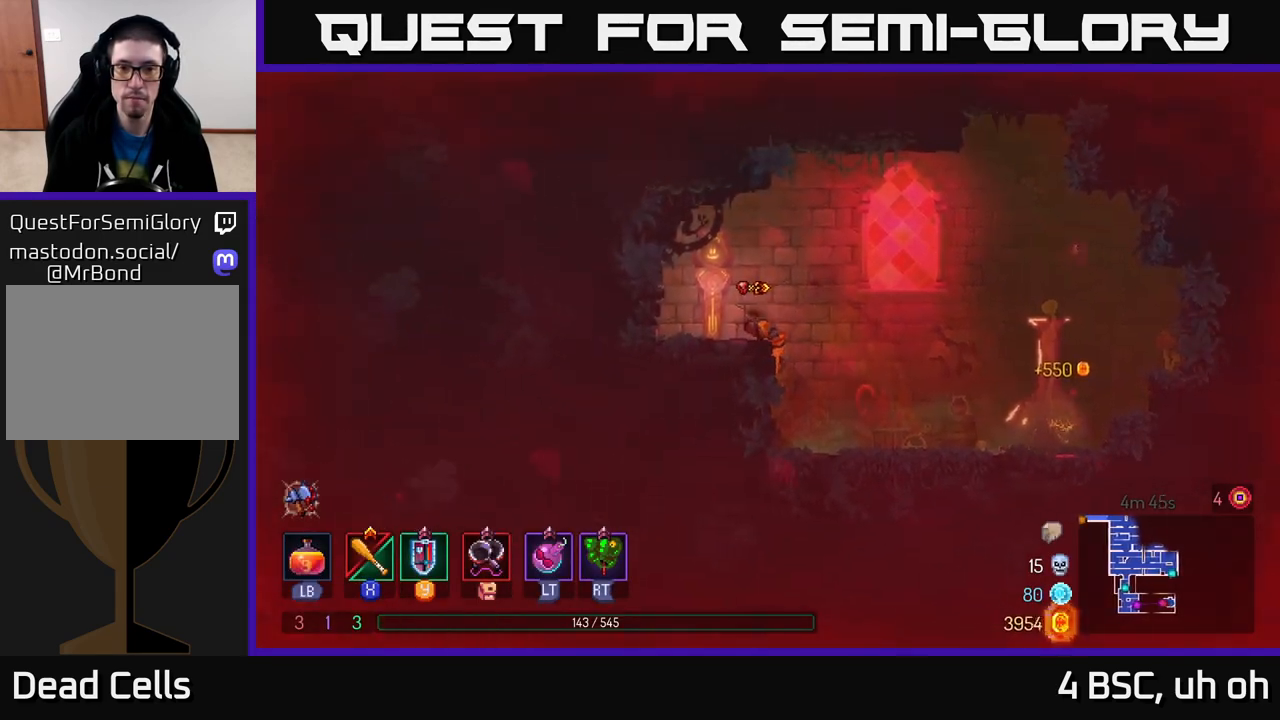
{"buttons": [], "left_stick": "center", "right_stick": "center", "events": [[200, "R1", "down"], [250, "left_stick", "center"], [300, "R1", "up"]]}
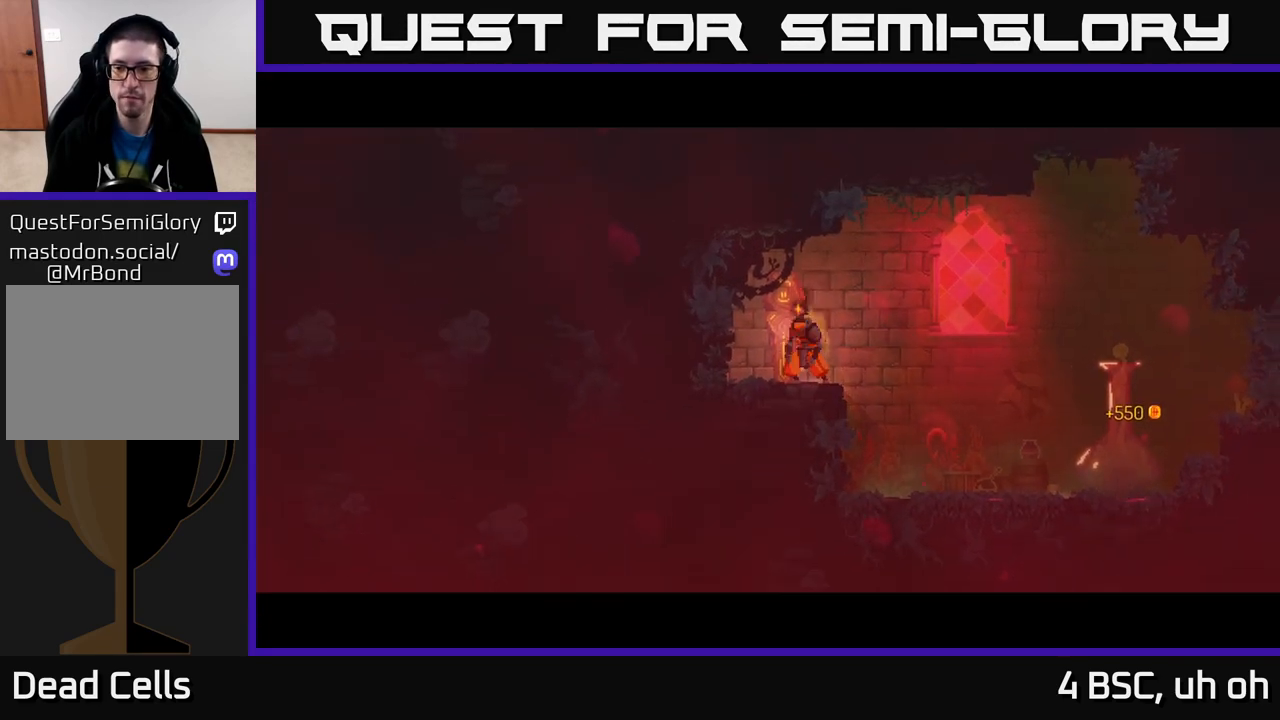
{"buttons": [], "left_stick": "center", "right_stick": "center", "events": []}
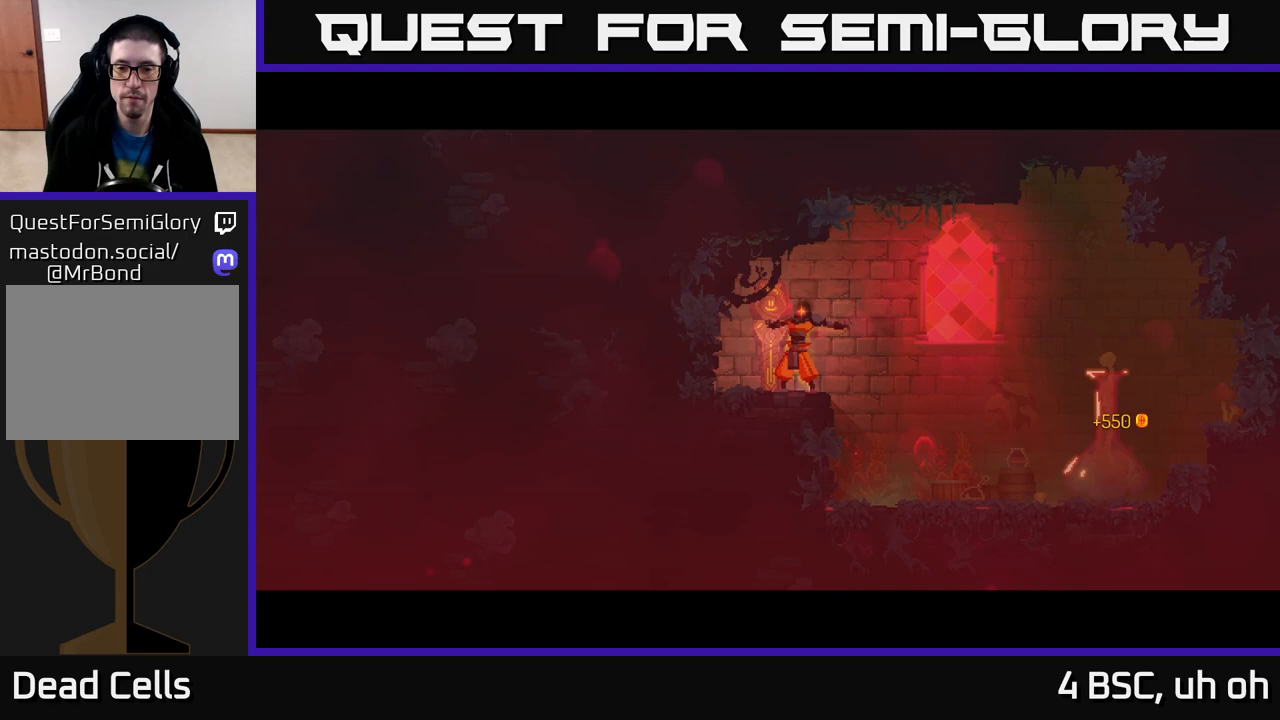
{"buttons": [], "left_stick": "left", "right_stick": "center", "events": [[483, "left_stick", "left"]]}
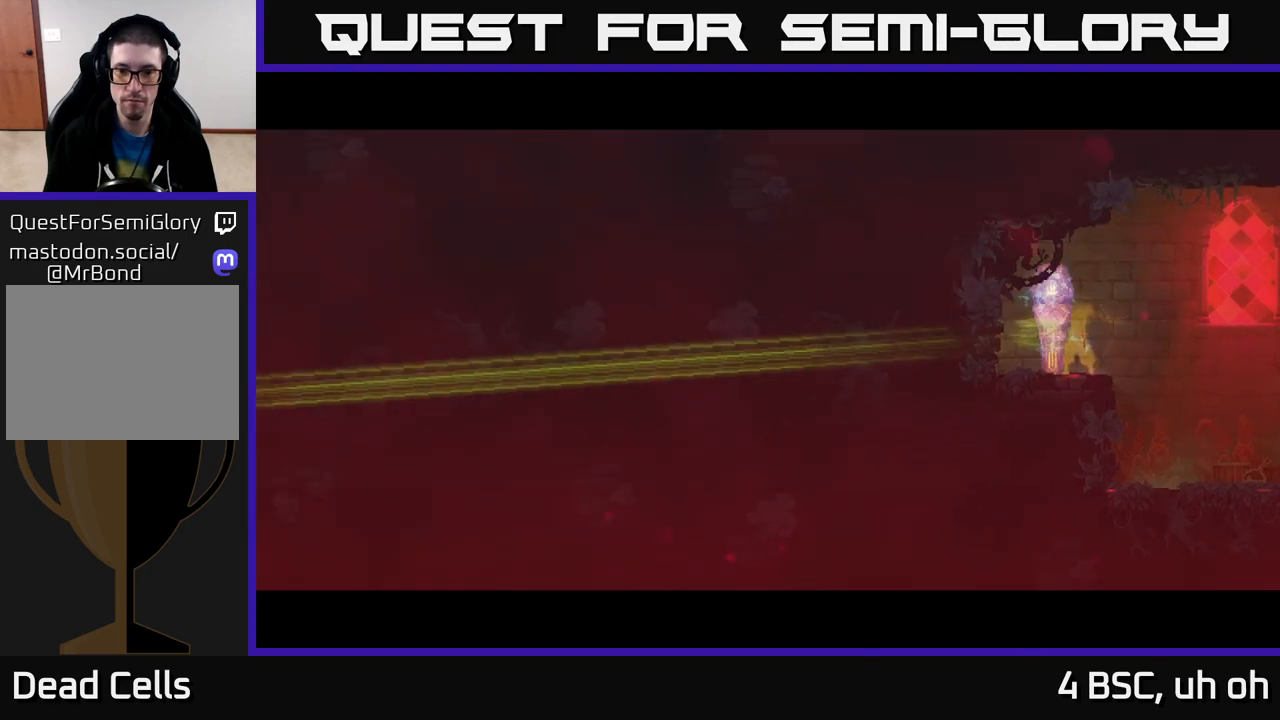
{"buttons": [], "left_stick": "left", "right_stick": "center", "events": []}
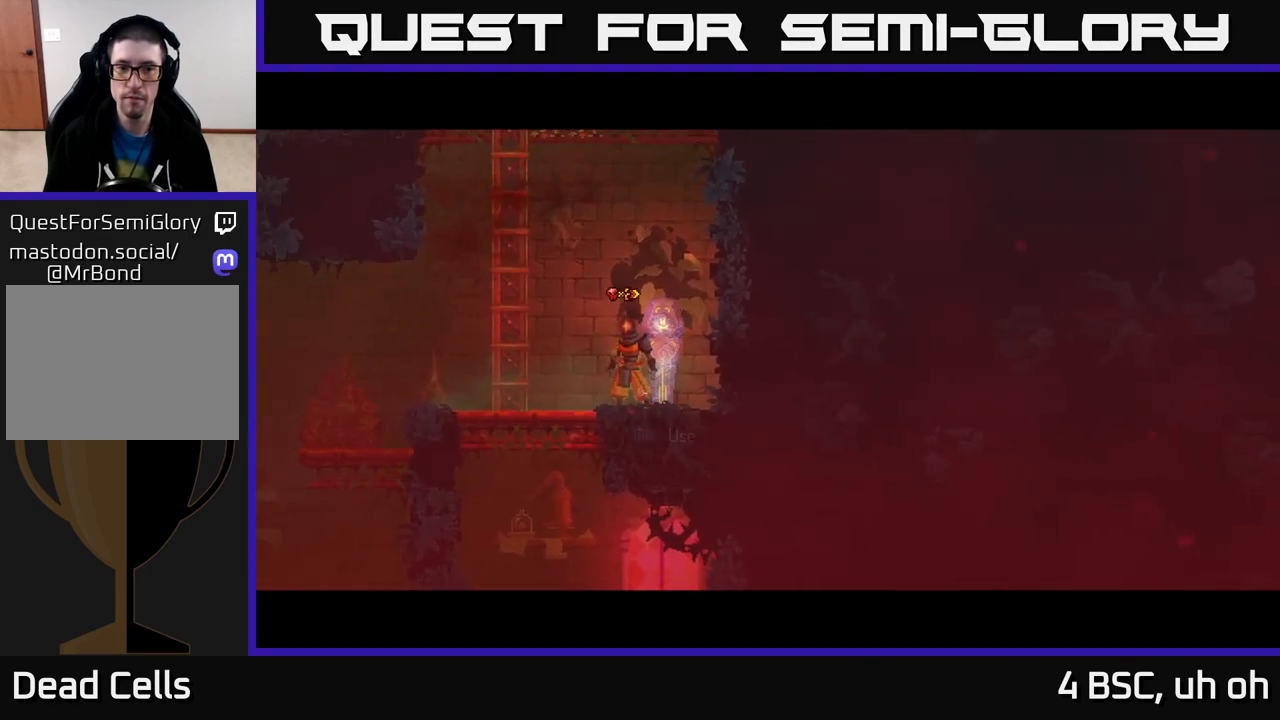
{"buttons": [], "left_stick": "up", "right_stick": "center", "events": [[100, "A", "down"], [233, "A", "up"], [333, "left_stick", "up"]]}
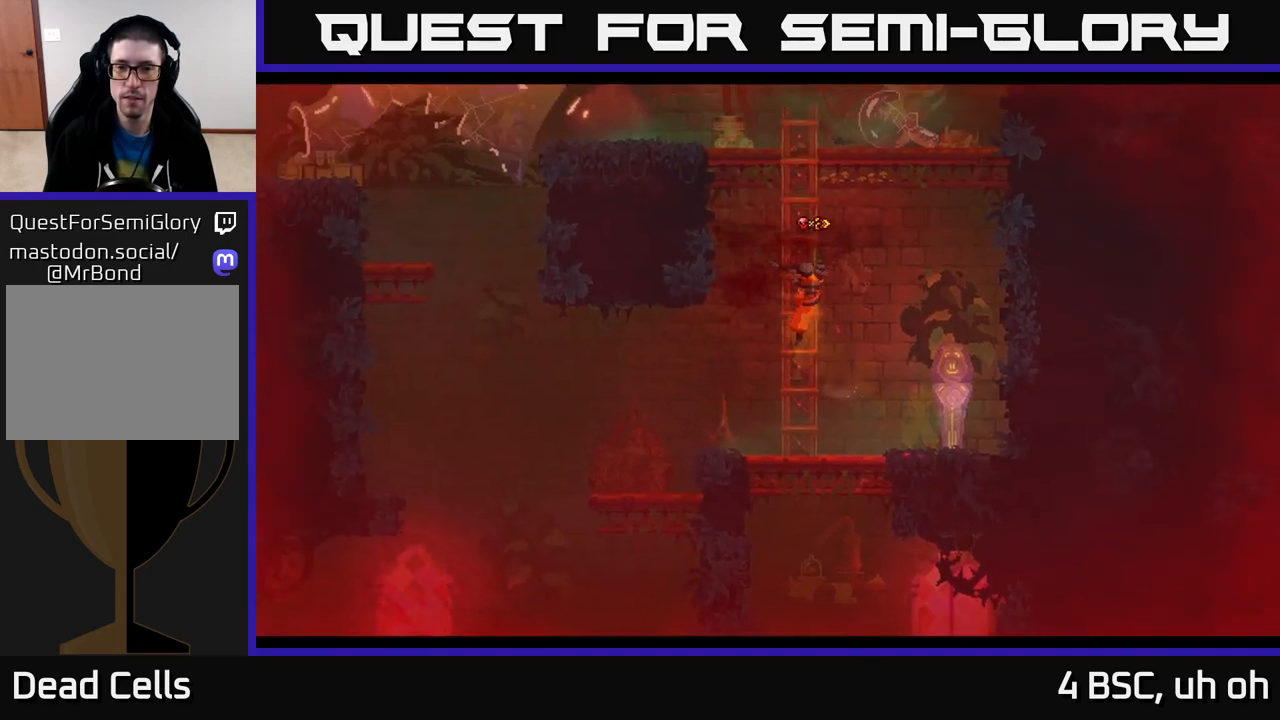
{"buttons": ["A"], "left_stick": "up", "right_stick": "center", "events": [[367, "A", "down"]]}
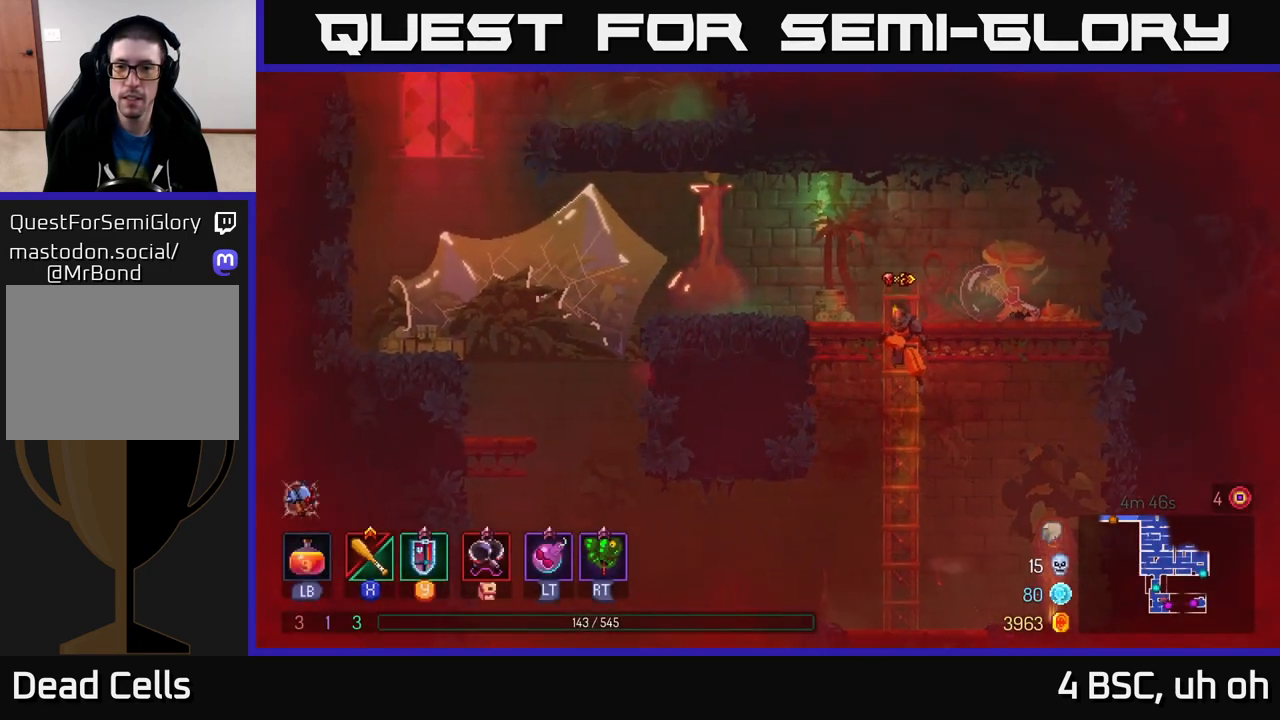
{"buttons": [], "left_stick": "left", "right_stick": "center", "events": [[17, "A", "up"], [167, "A", "down"], [250, "left_stick", "left"], [267, "A", "up"]]}
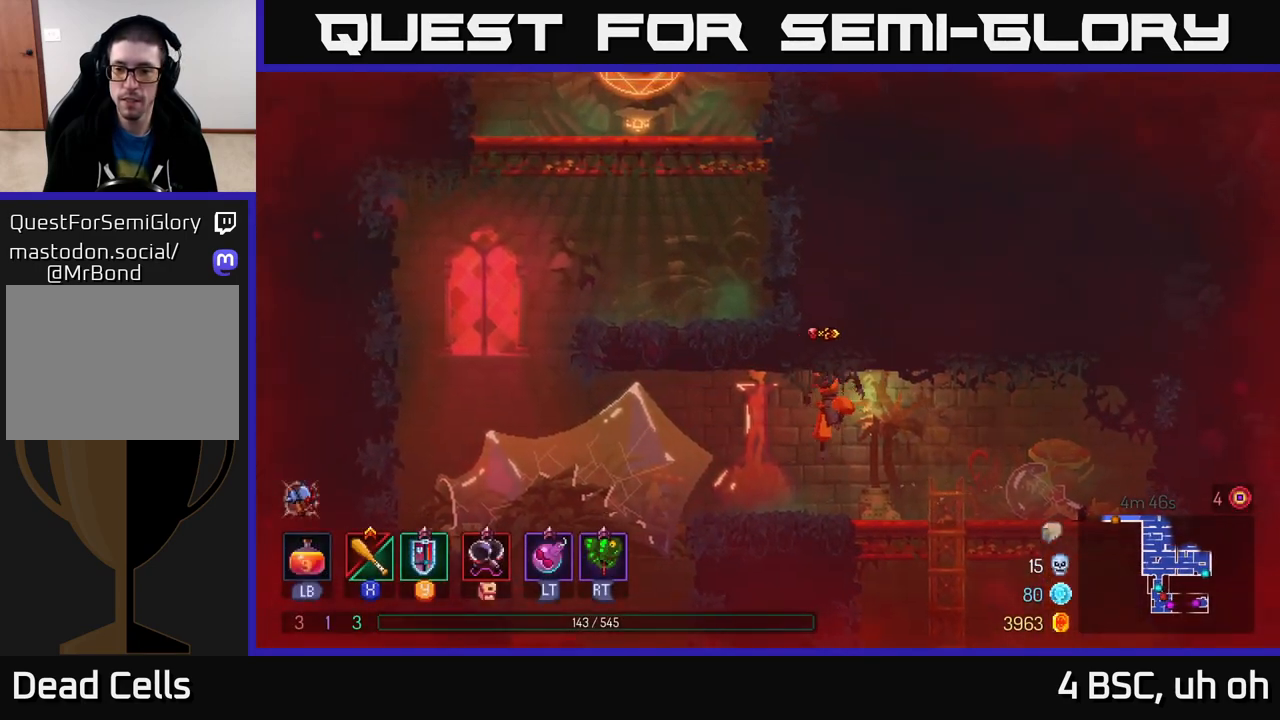
{"buttons": [], "left_stick": "left", "right_stick": "center", "events": [[300, "A", "down"], [450, "A", "up"]]}
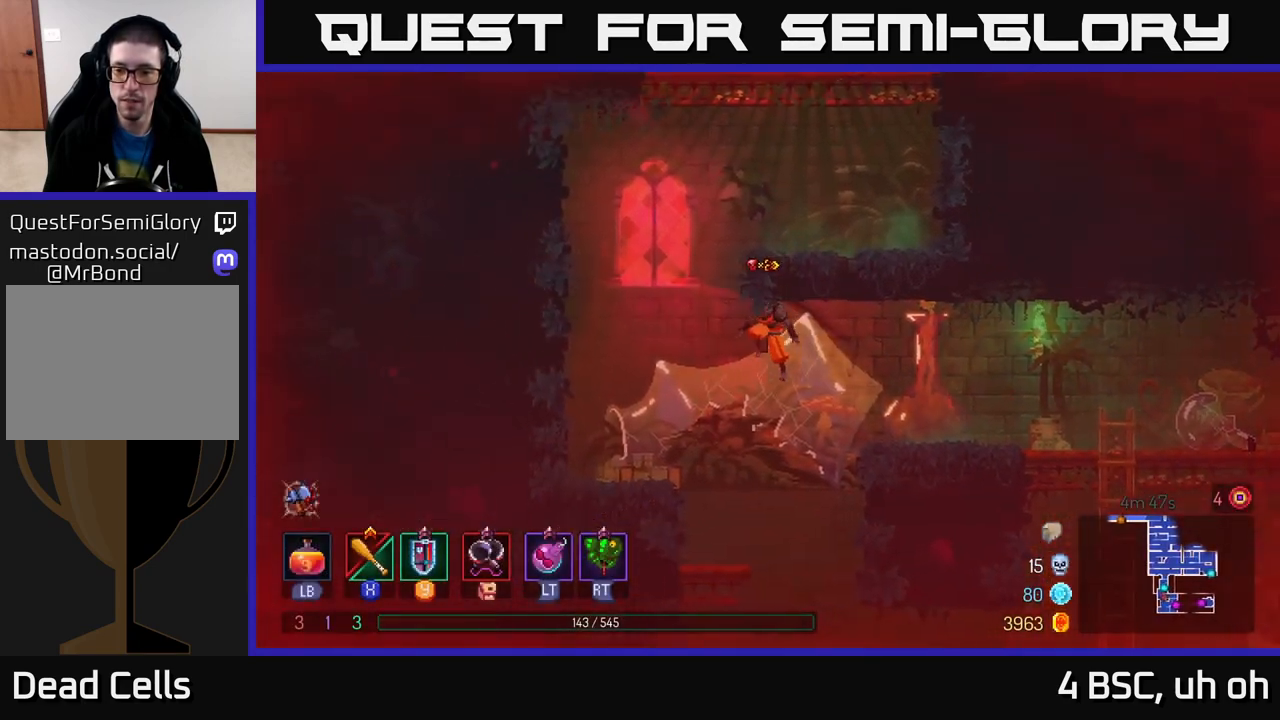
{"buttons": [], "left_stick": "right", "right_stick": "center", "events": [[67, "left_stick", "up"], [83, "A", "down"], [133, "left_stick", "right"], [267, "A", "up"]]}
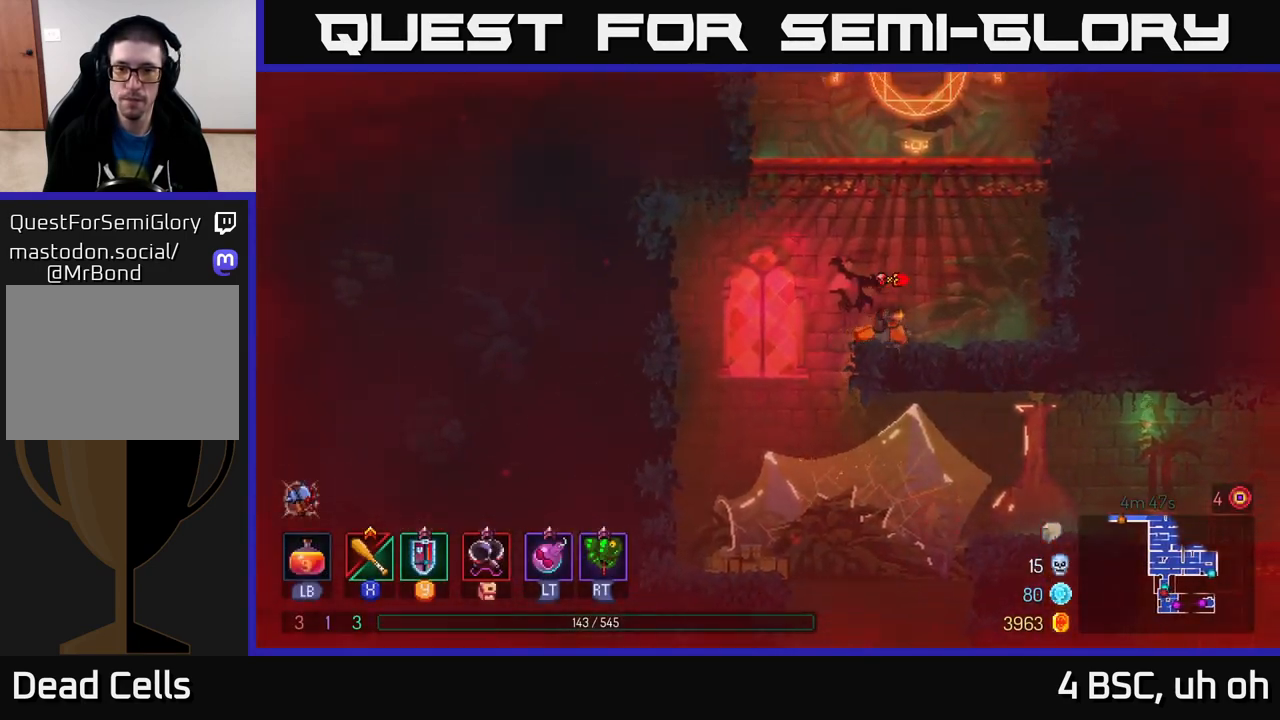
{"buttons": [], "left_stick": "right", "right_stick": "center", "events": [[100, "A", "down"], [117, "left_stick", "left"], [233, "A", "up"], [283, "left_stick", "right"], [300, "A", "down"], [417, "A", "up"]]}
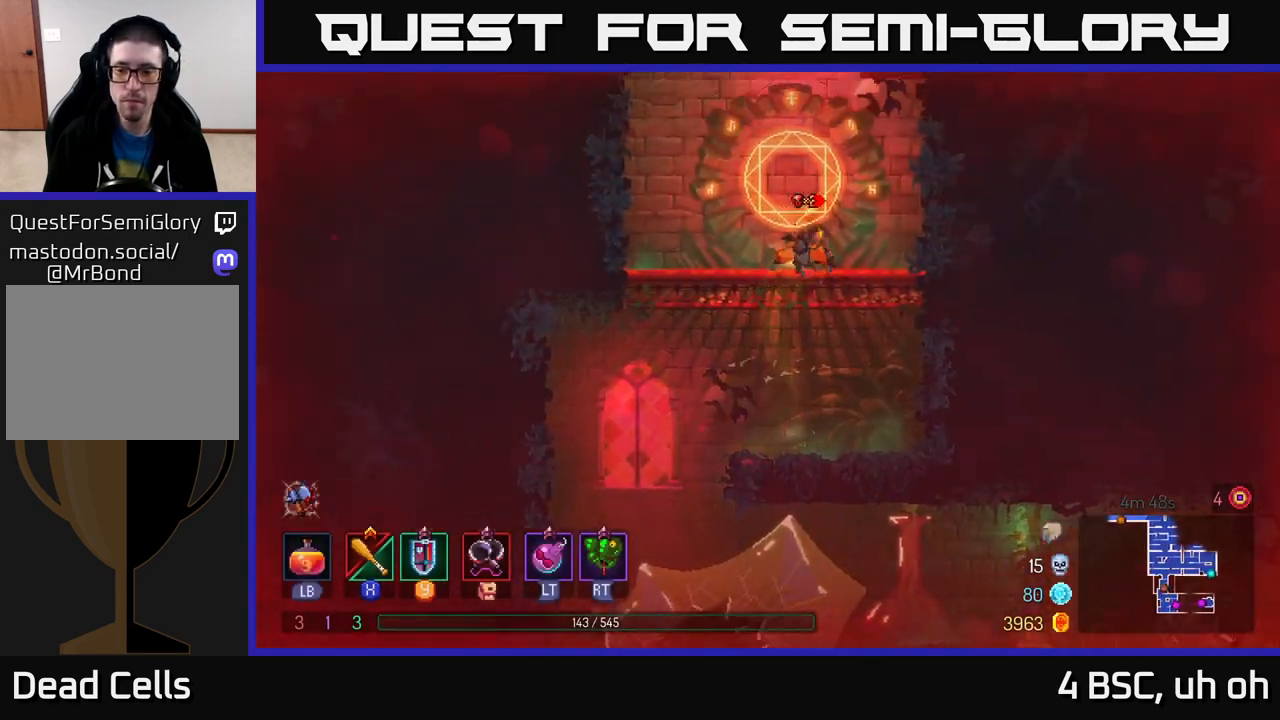
{"buttons": [], "left_stick": "center", "right_stick": "center", "events": [[67, "left_stick", "left"], [267, "left_stick", "center"], [317, "R1", "down"], [450, "R1", "up"]]}
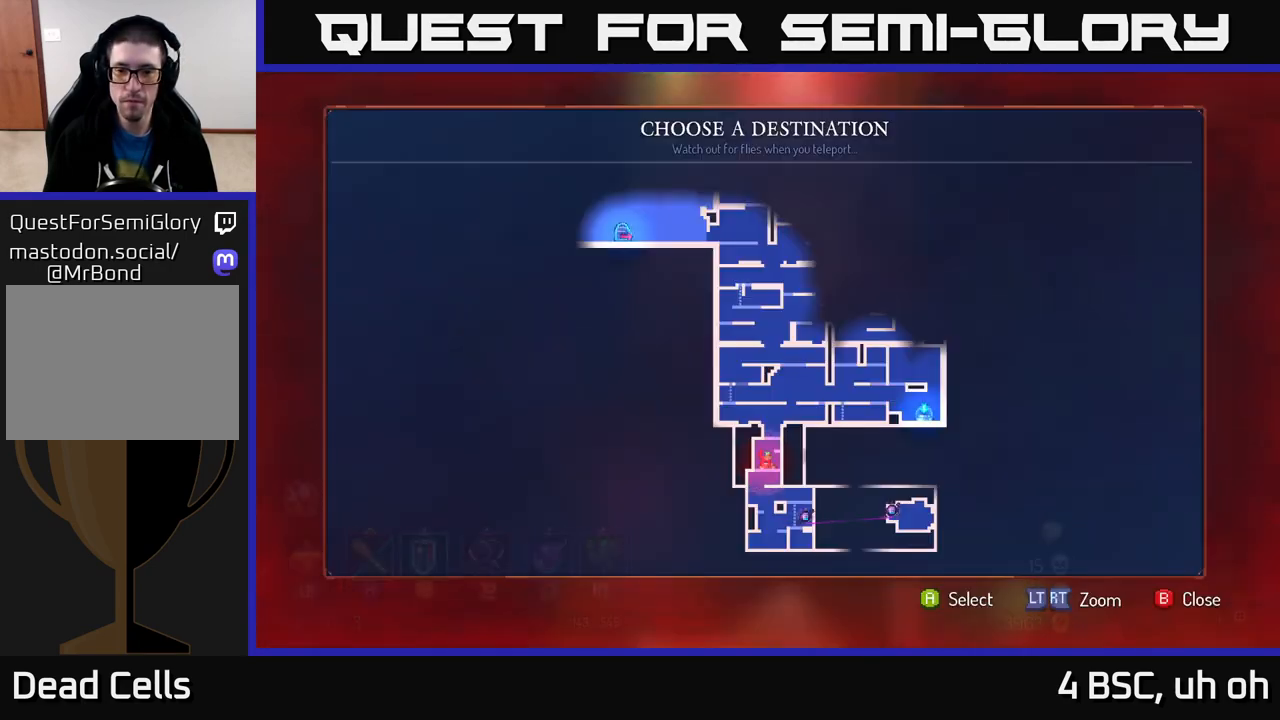
{"buttons": [], "left_stick": "center", "right_stick": "center", "events": []}
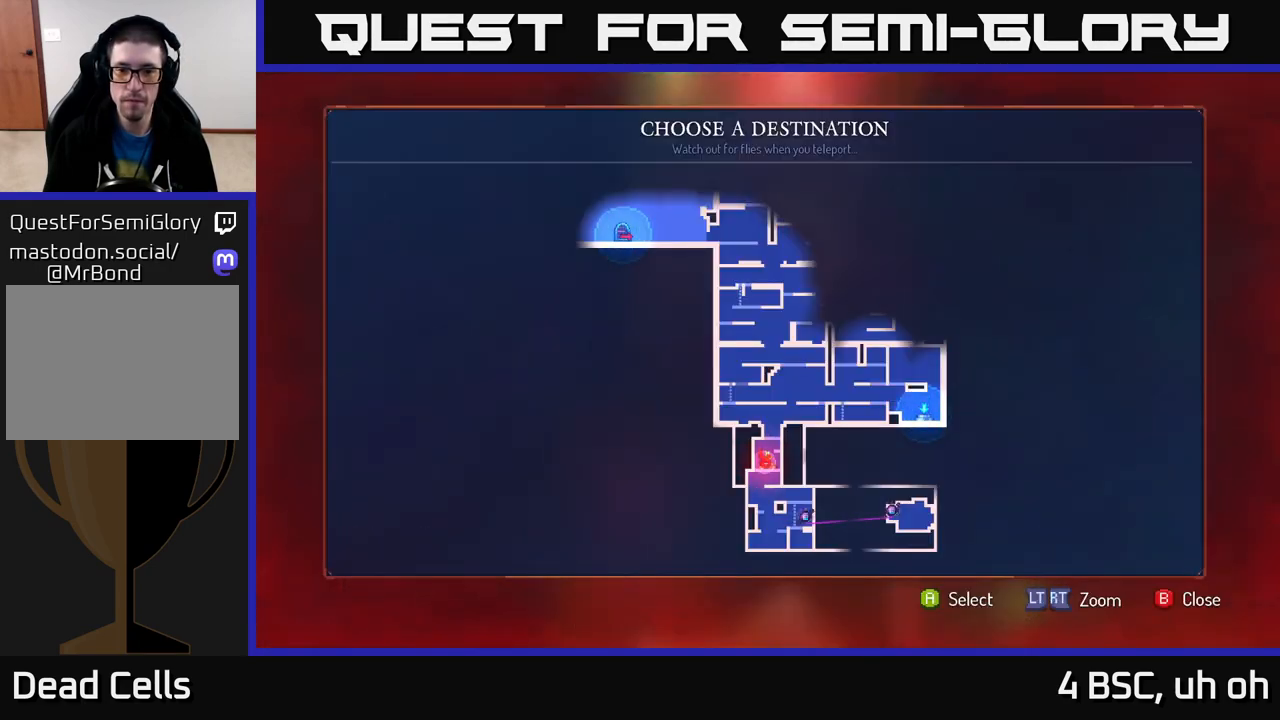
{"buttons": [], "left_stick": "center", "right_stick": "center", "events": [[50, "left_stick", "up-right"], [133, "A", "down"], [200, "A", "up"], [250, "left_stick", "center"]]}
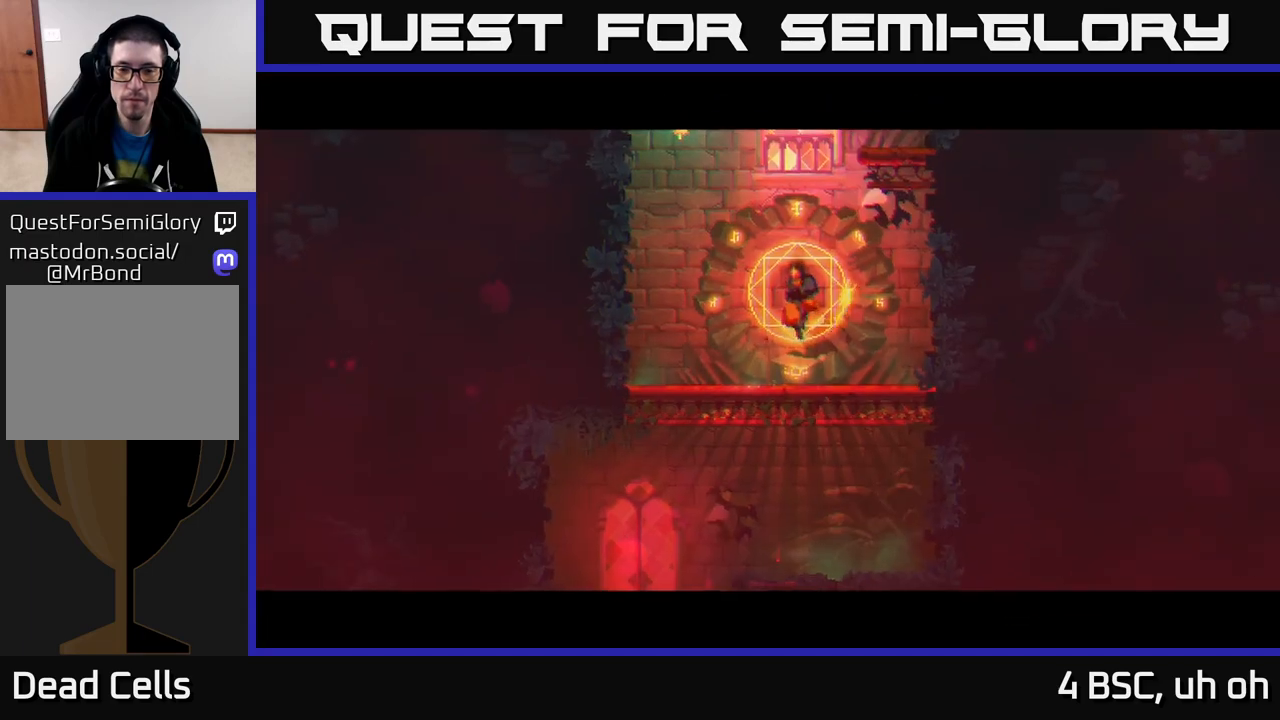
{"buttons": [], "left_stick": "up-right", "right_stick": "center", "events": [[433, "left_stick", "up"], [500, "left_stick", "up-right"]]}
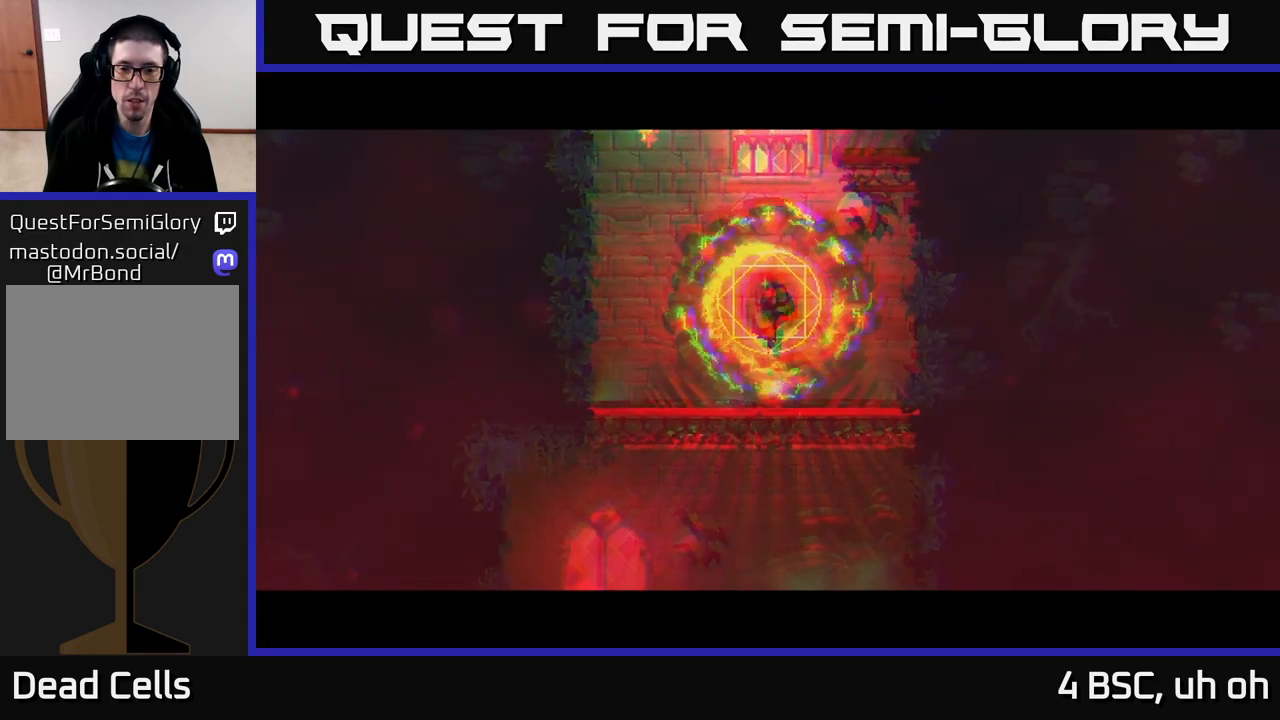
{"buttons": [], "left_stick": "right", "right_stick": "center", "events": [[167, "left_stick", "center"], [383, "left_stick", "right"]]}
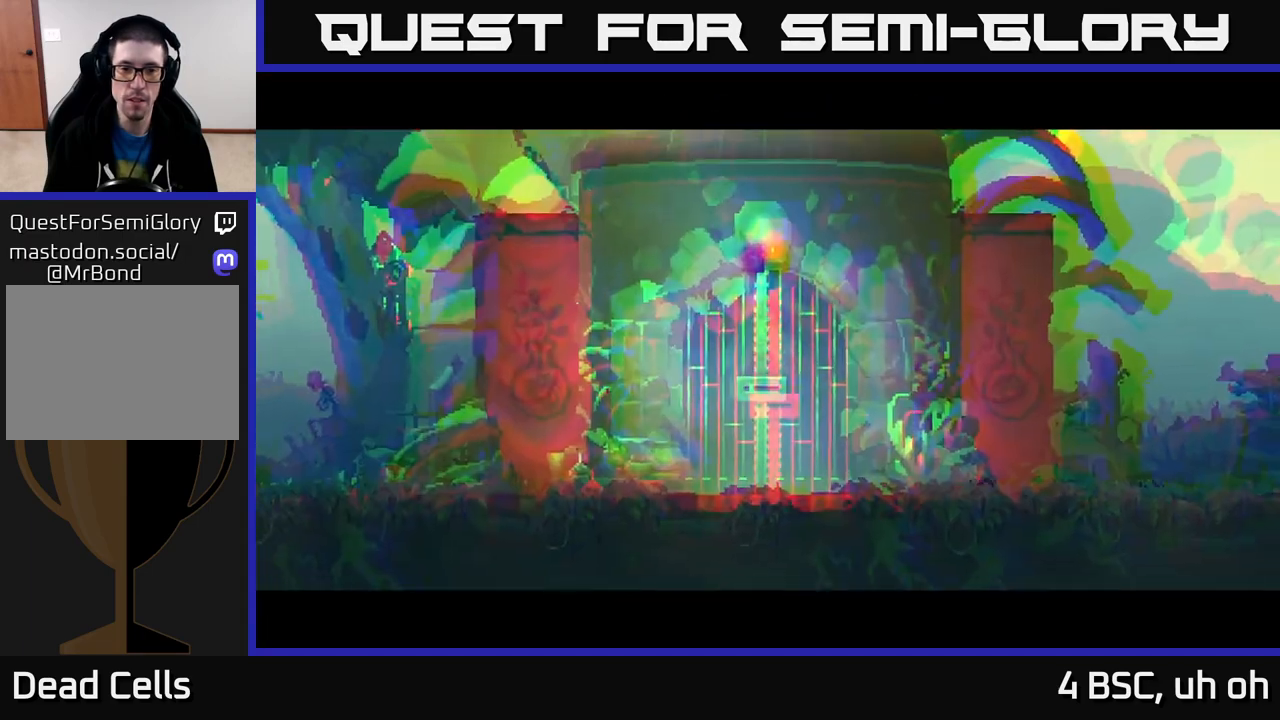
{"buttons": [], "left_stick": "right", "right_stick": "center", "events": []}